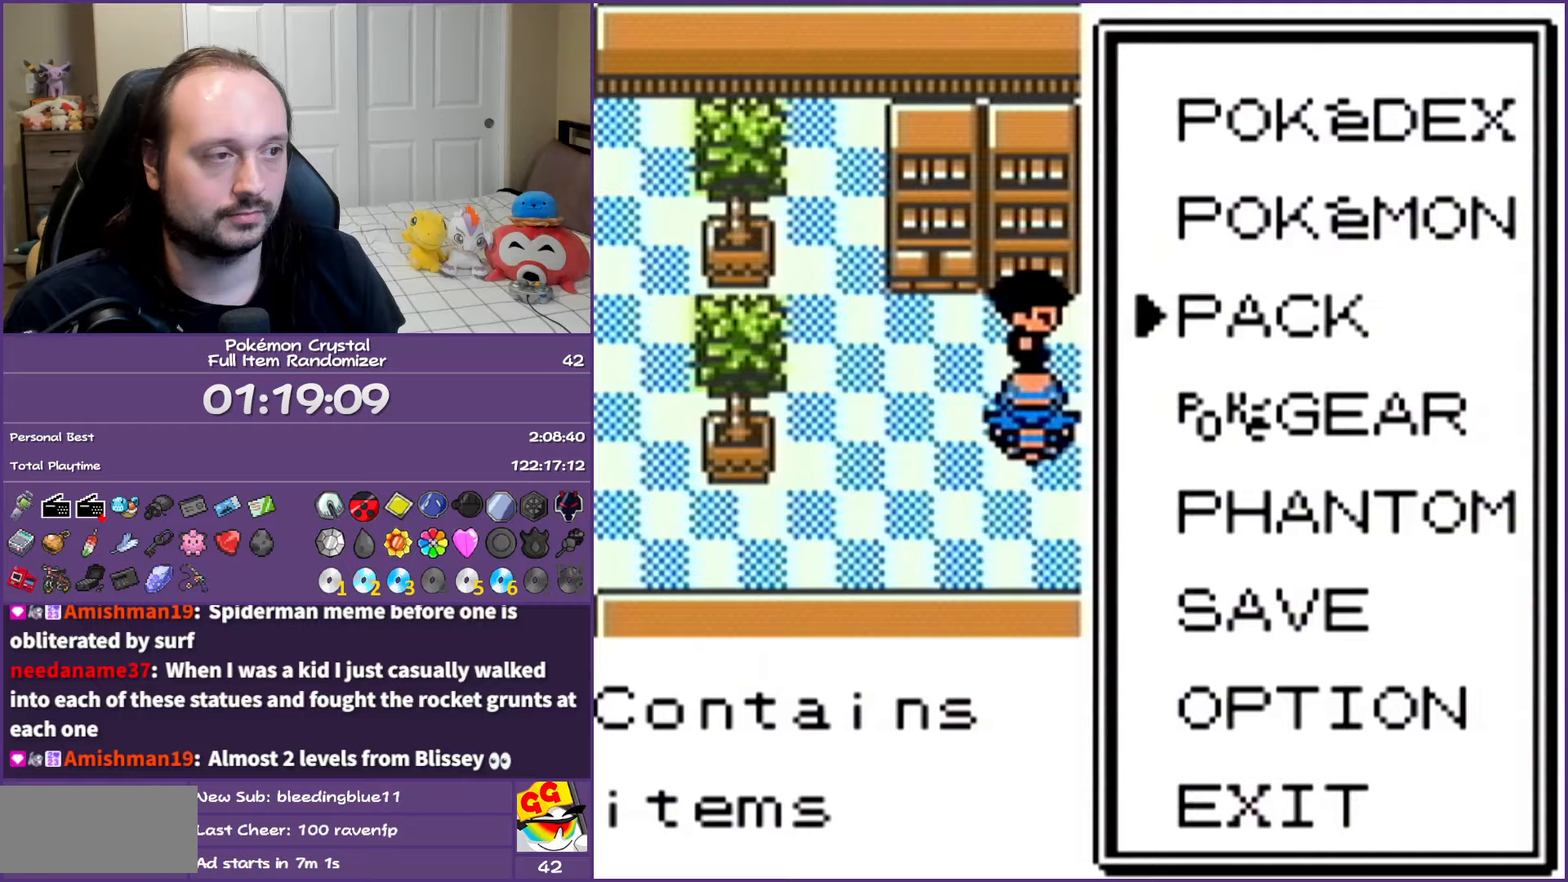
Gameplay with a controller (Nintendo layout); each line is a JSON object with the inputs held at the frame after it. "events" lists button and stick changes between this image and that frame as [ms after this image, input, new state], when the widget could be followed in between. Not read: L3 R3.
{"buttons": ["B", "DPAD_RIGHT"], "events": [[100, "B", "up"], [100, "DPAD_RIGHT", "down"], [133, "B", "down"]]}
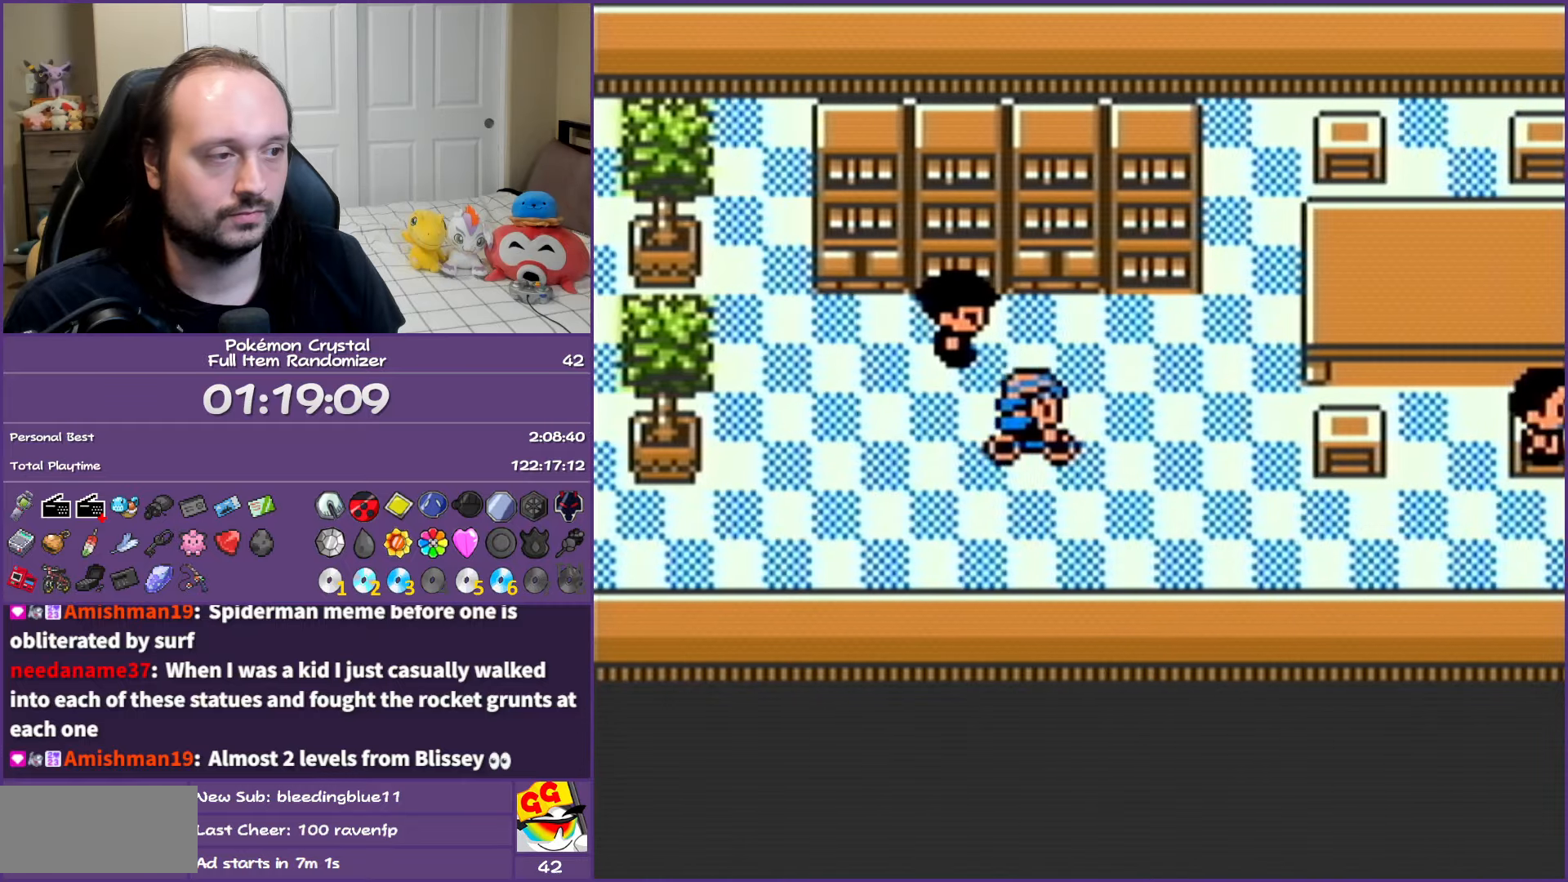
{"buttons": ["B", "DPAD_UP", "DPAD_RIGHT"], "events": [[150, "DPAD_RIGHT", "up"], [150, "DPAD_UP", "down"], [500, "DPAD_RIGHT", "down"]]}
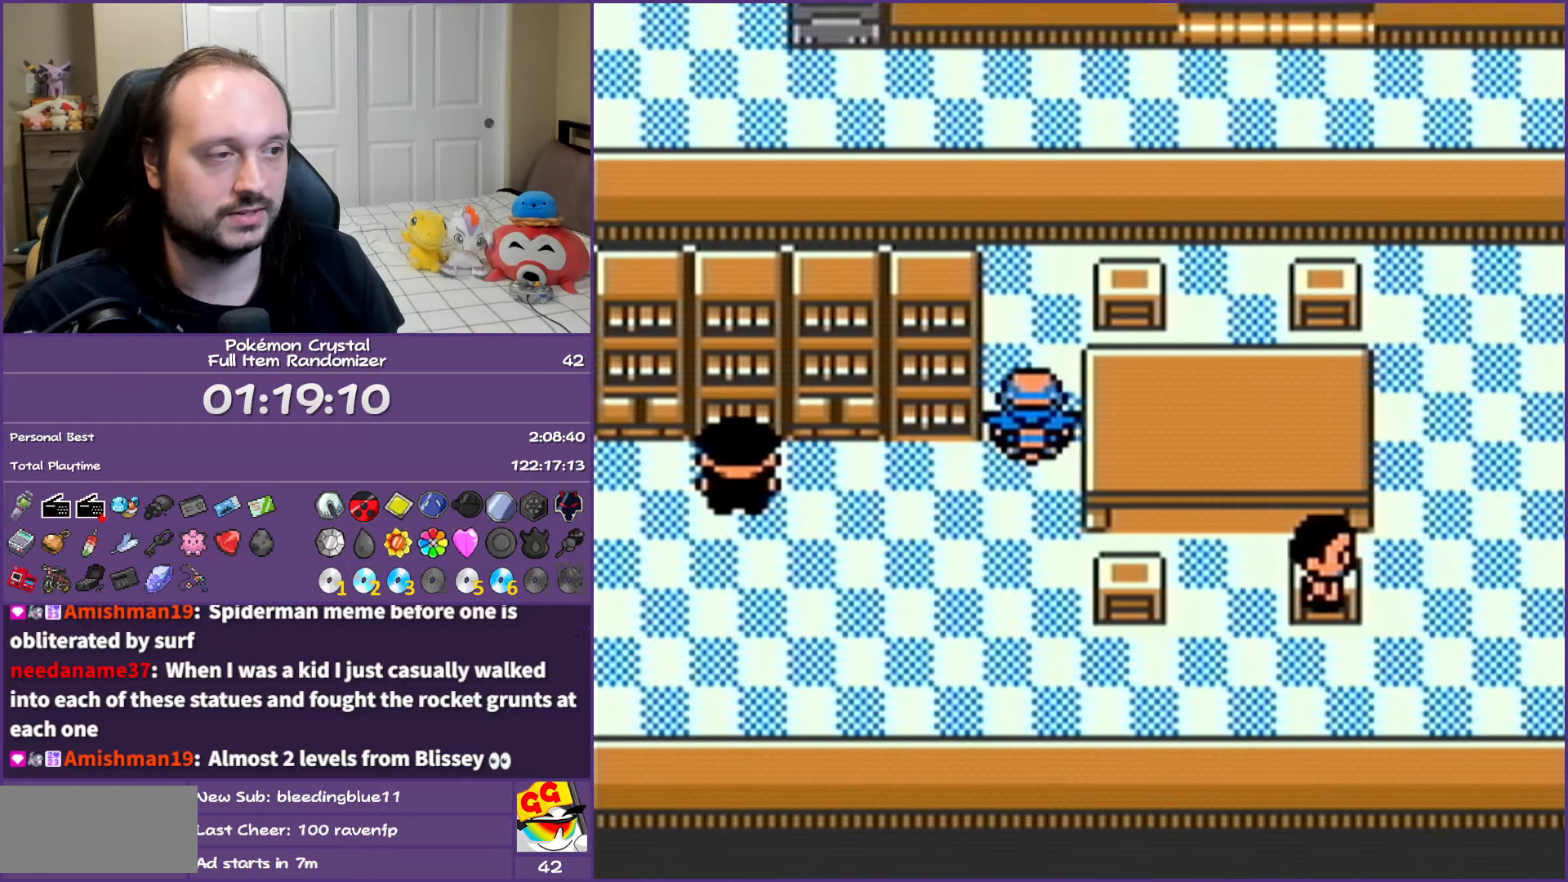
{"buttons": ["B", "DPAD_RIGHT"], "events": [[33, "DPAD_UP", "up"]]}
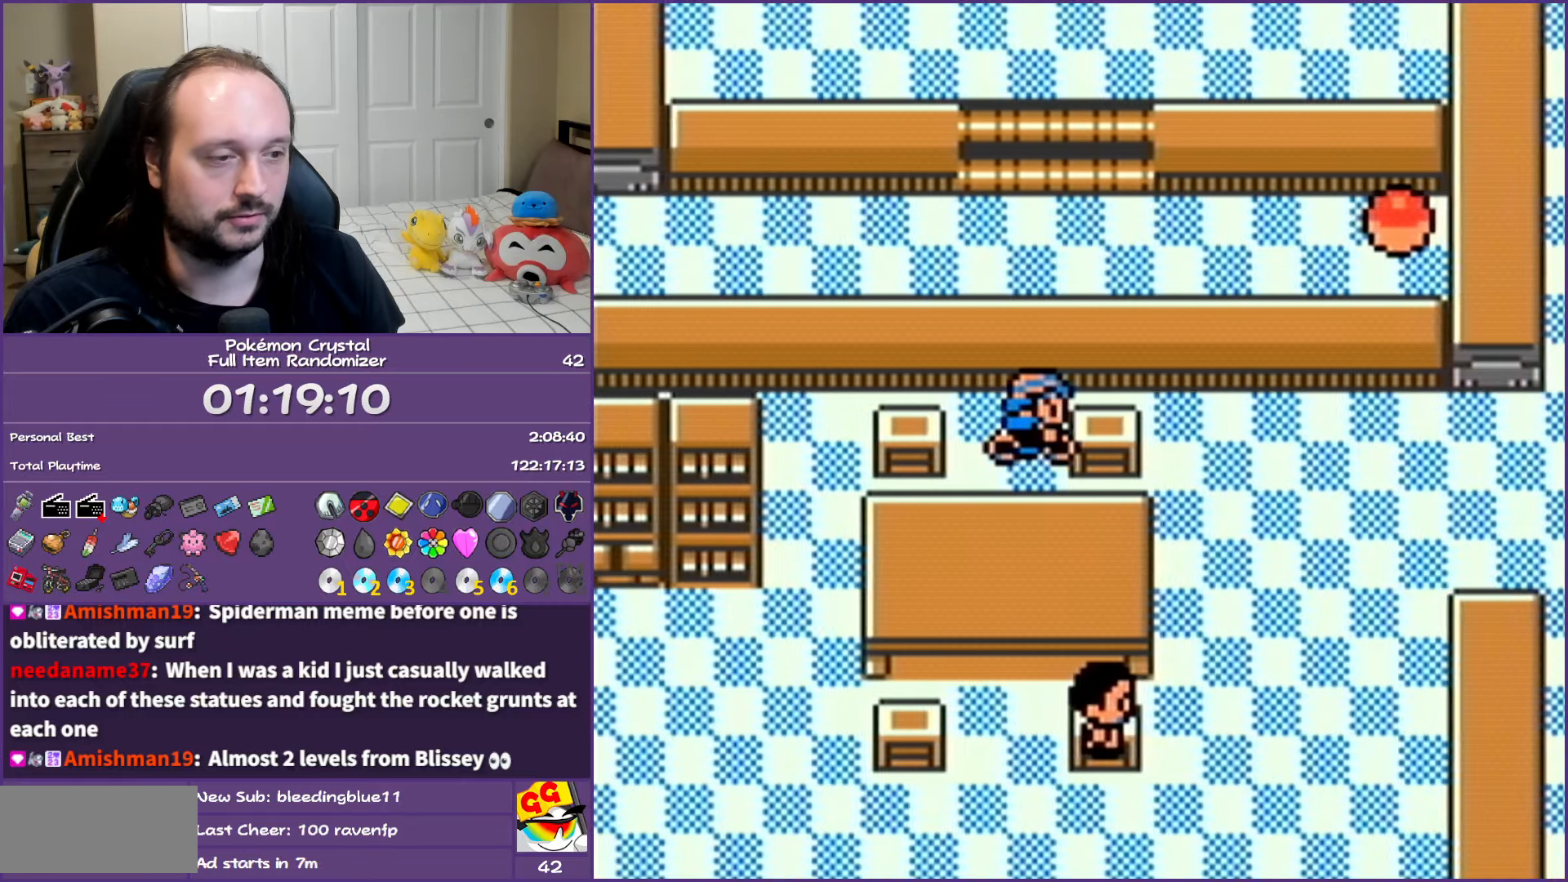
{"buttons": ["B", "DPAD_RIGHT"], "events": []}
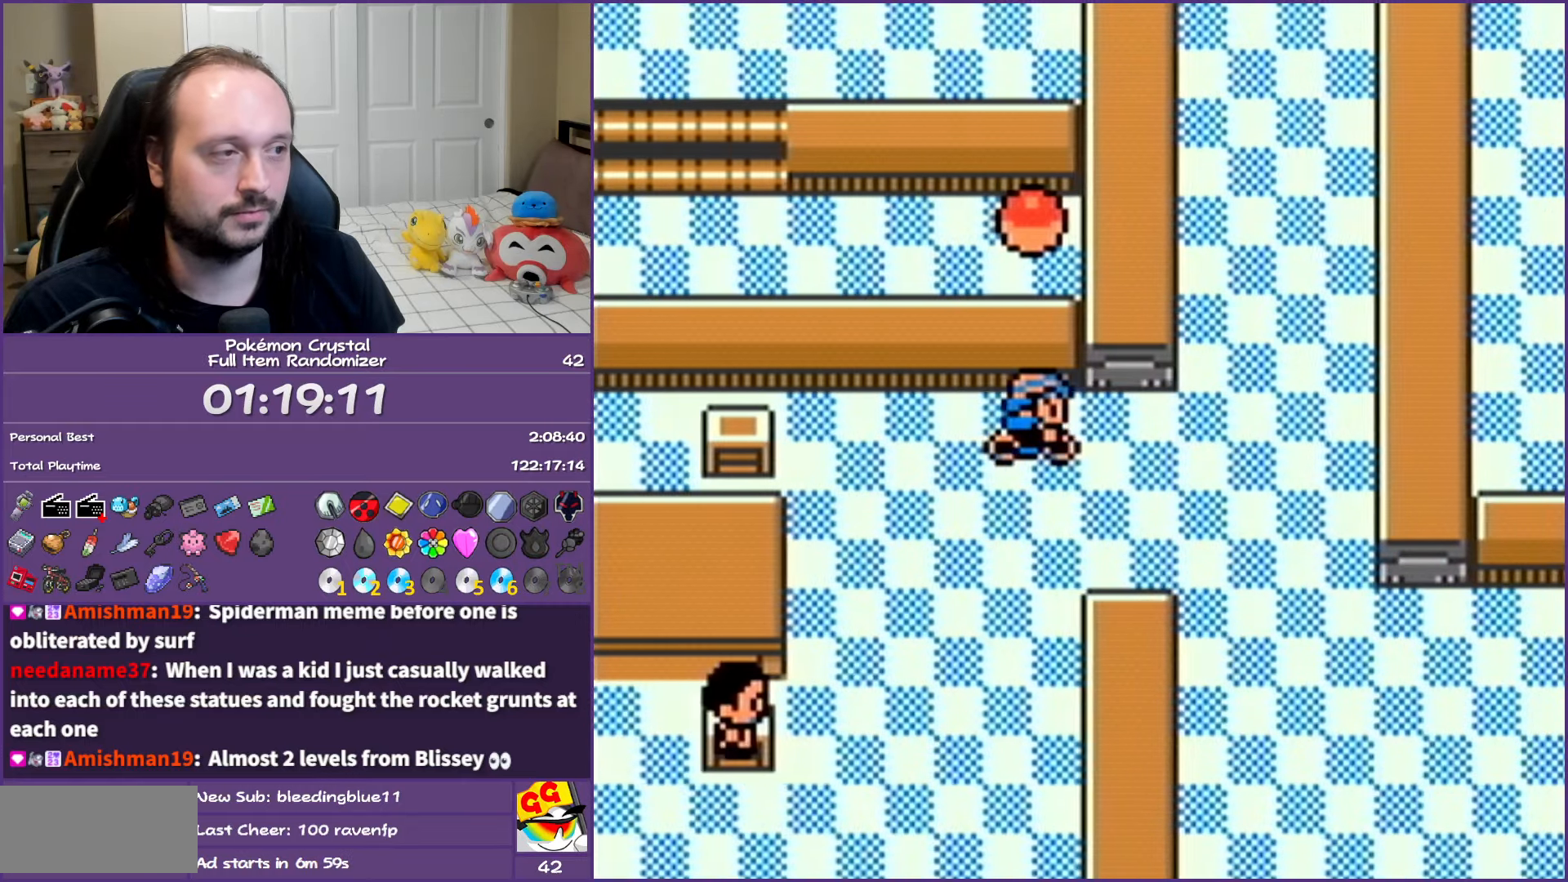
{"buttons": ["B", "DPAD_UP"], "events": [[200, "DPAD_RIGHT", "up"], [200, "DPAD_UP", "down"]]}
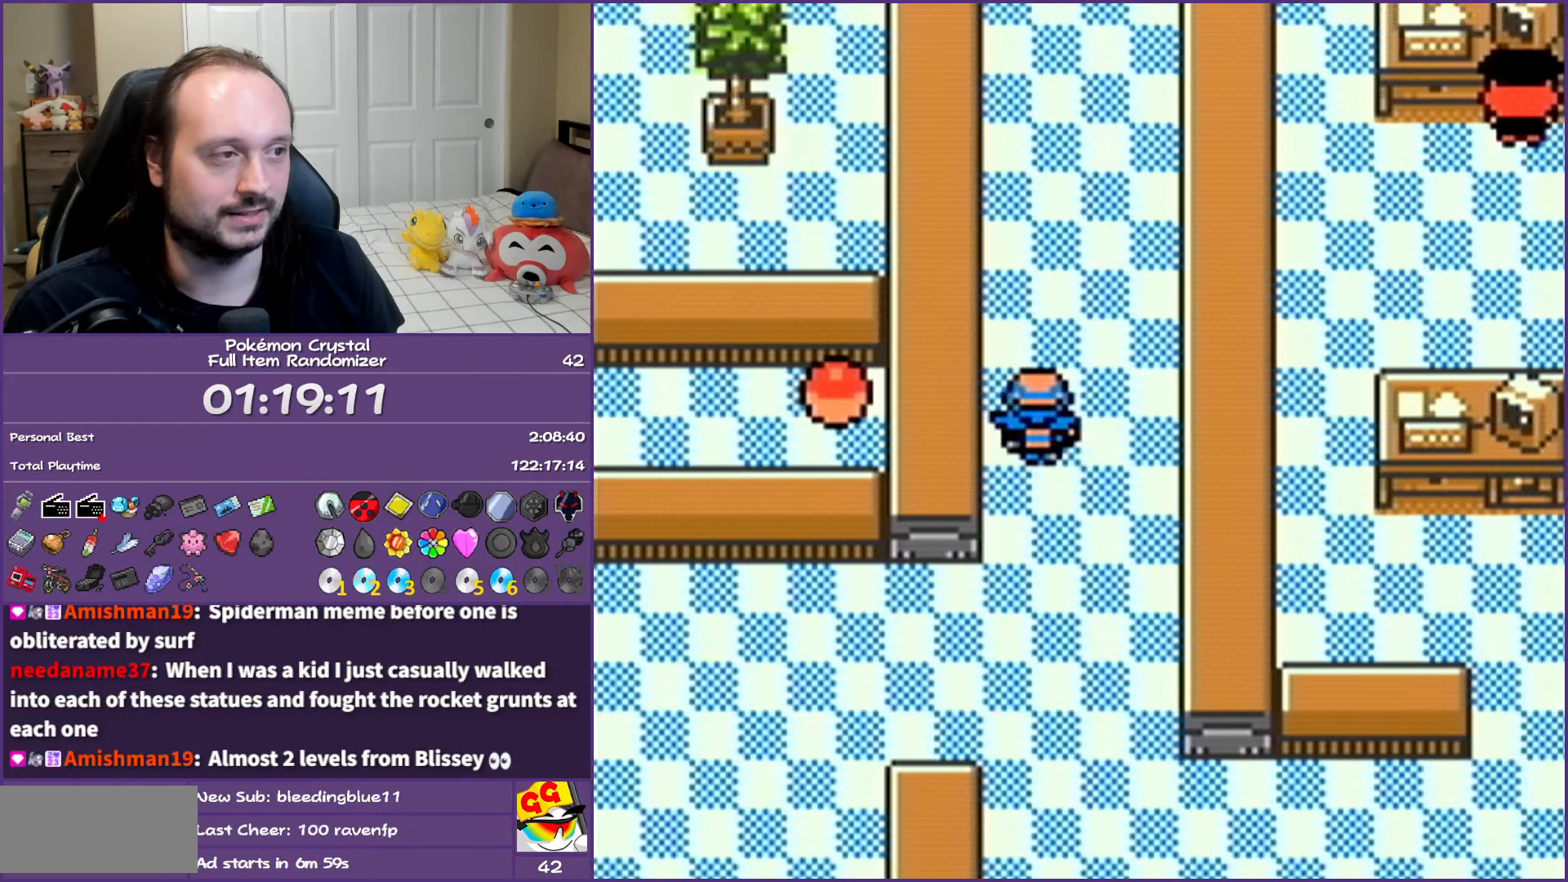
{"buttons": ["B", "DPAD_UP"], "events": []}
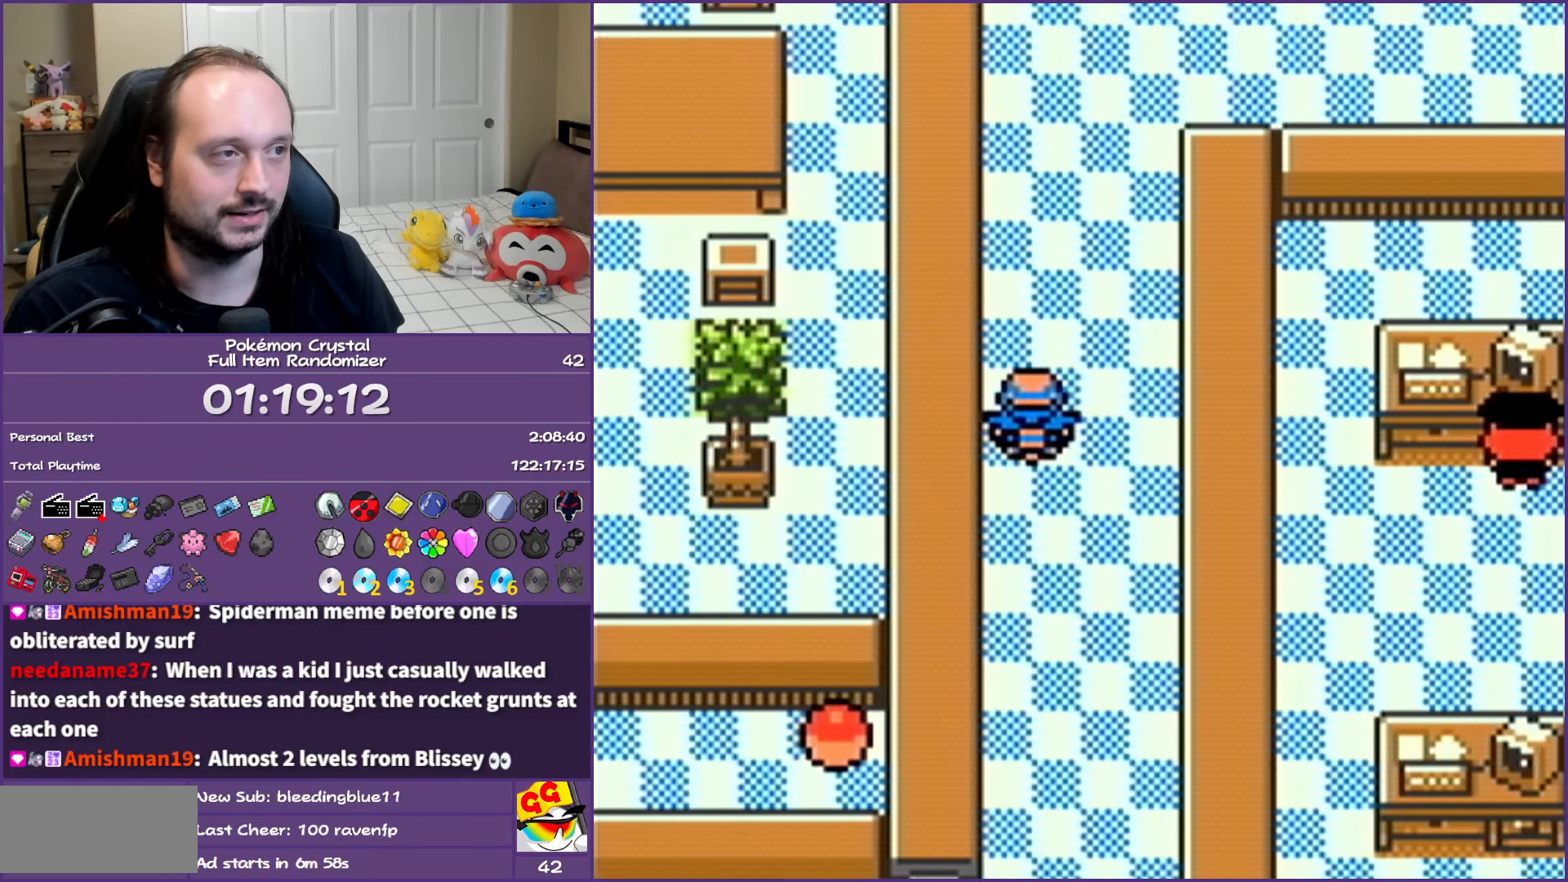
{"buttons": ["B", "DPAD_UP"], "events": [[317, "DPAD_RIGHT", "down"], [333, "DPAD_UP", "up"], [400, "DPAD_DOWN", "down"], [433, "DPAD_DOWN", "up"], [500, "DPAD_RIGHT", "up"], [500, "DPAD_UP", "down"]]}
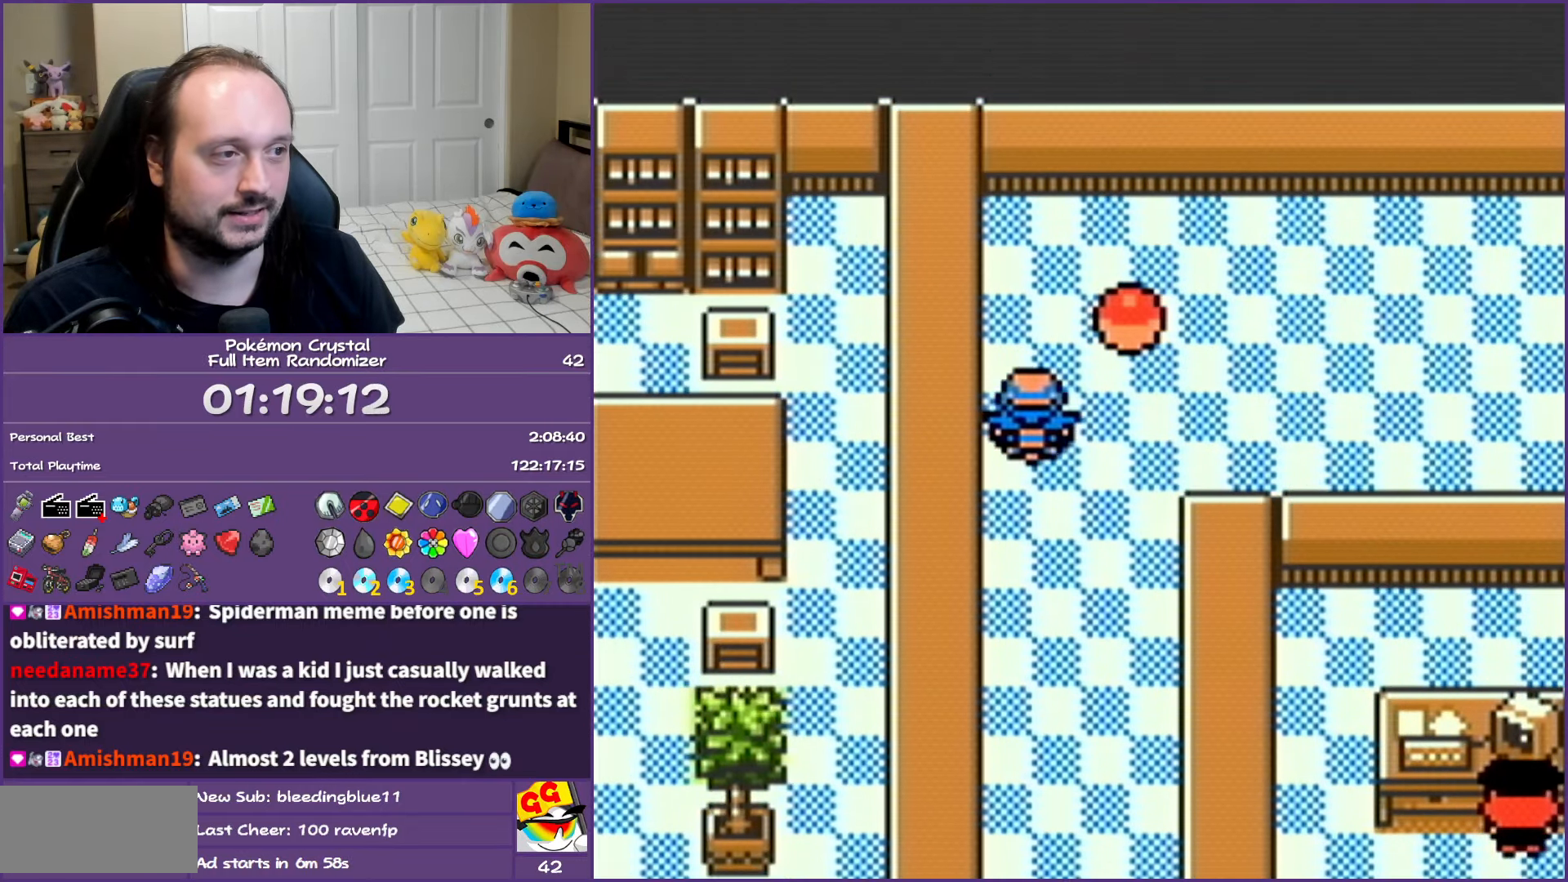
{"buttons": ["B", "DPAD_RIGHT"], "events": [[167, "DPAD_UP", "up"], [500, "DPAD_RIGHT", "down"]]}
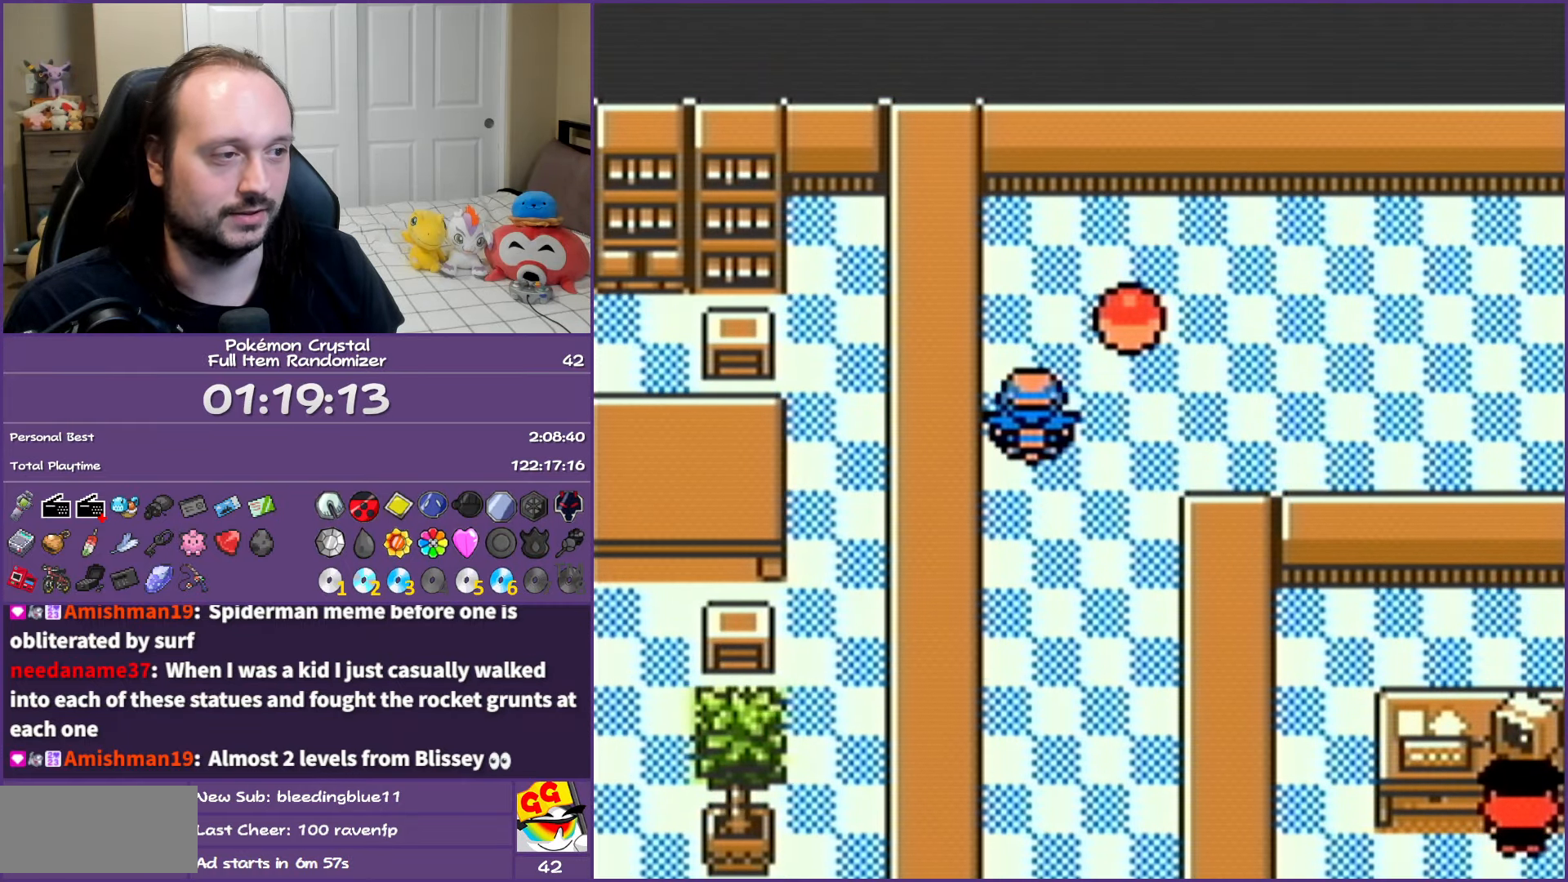
{"buttons": ["B", "DPAD_RIGHT"], "events": [[117, "DPAD_RIGHT", "up"], [483, "DPAD_RIGHT", "down"]]}
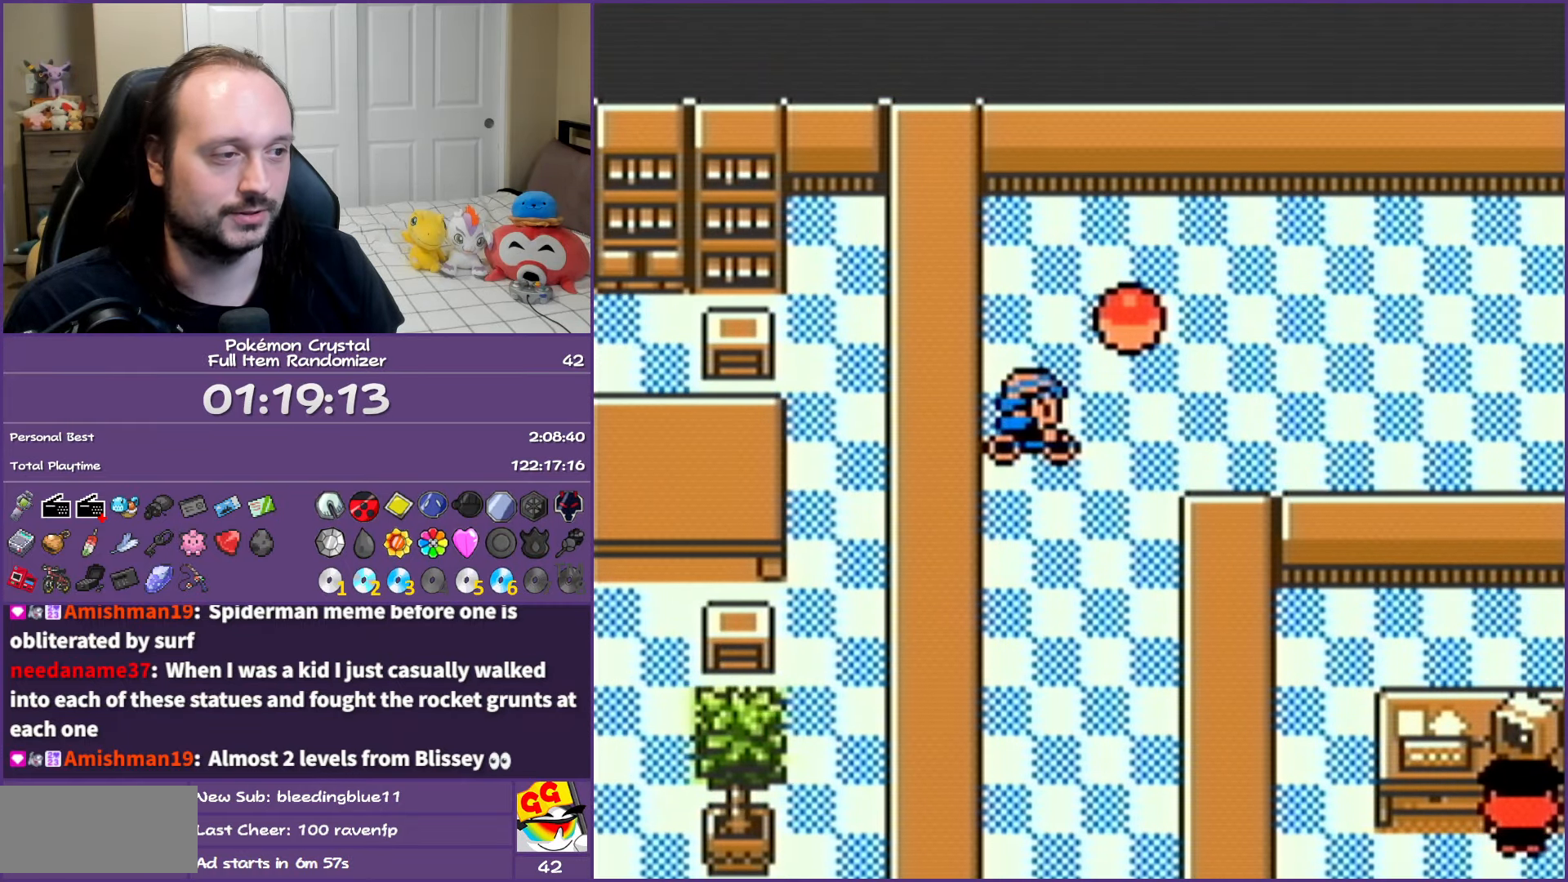
{"buttons": ["A", "B"], "events": [[67, "DPAD_RIGHT", "up"], [233, "DPAD_UP", "down"], [333, "DPAD_UP", "up"], [400, "A", "down"]]}
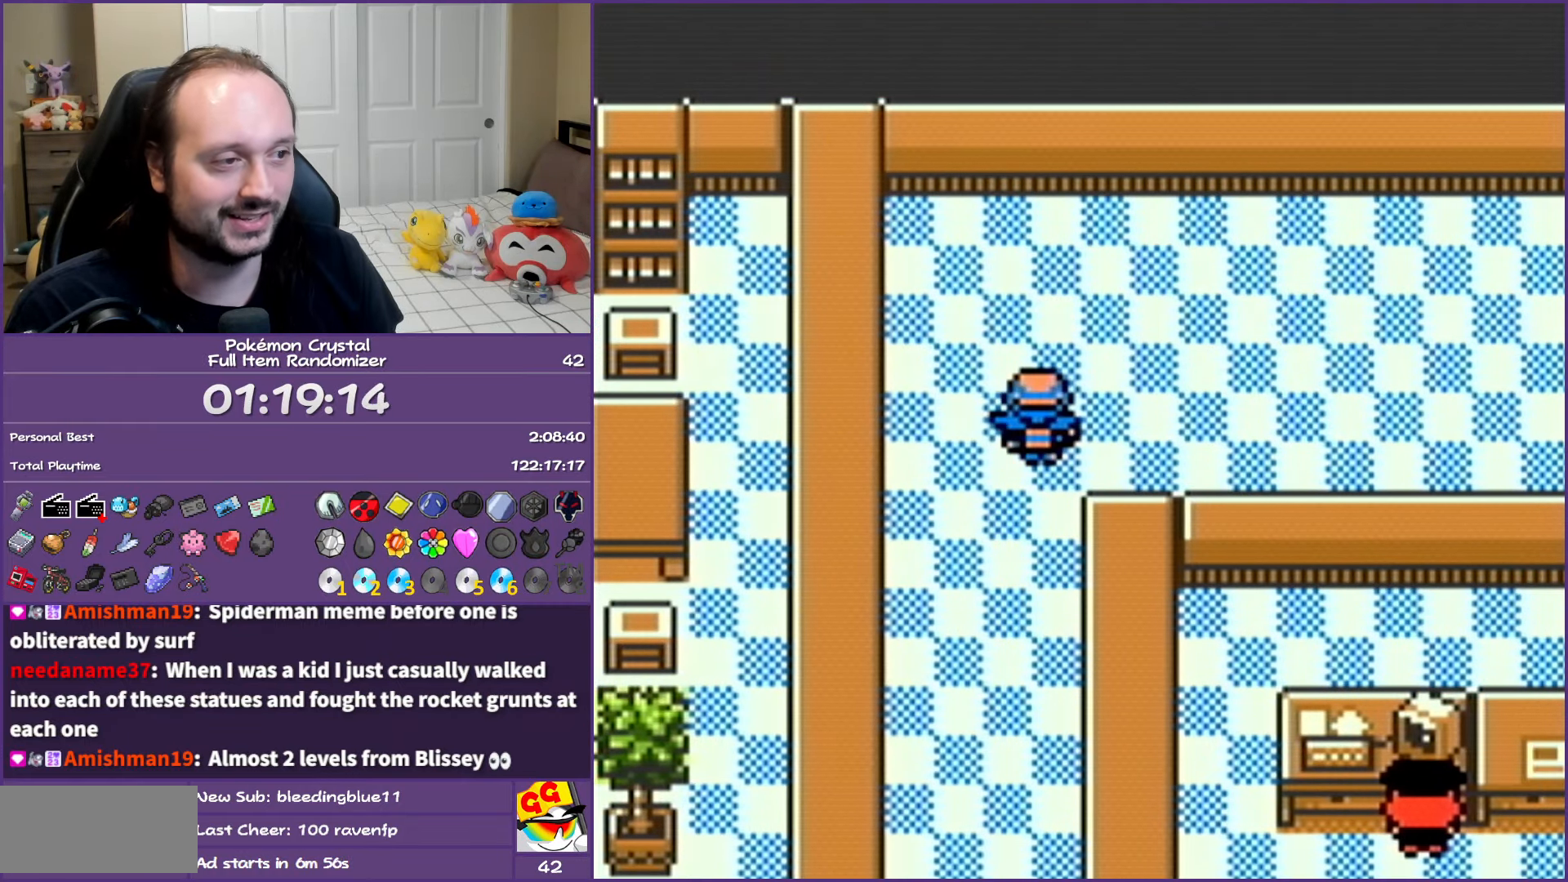
{"buttons": ["B", "DPAD_RIGHT"], "events": [[83, "A", "up"], [183, "DPAD_RIGHT", "down"]]}